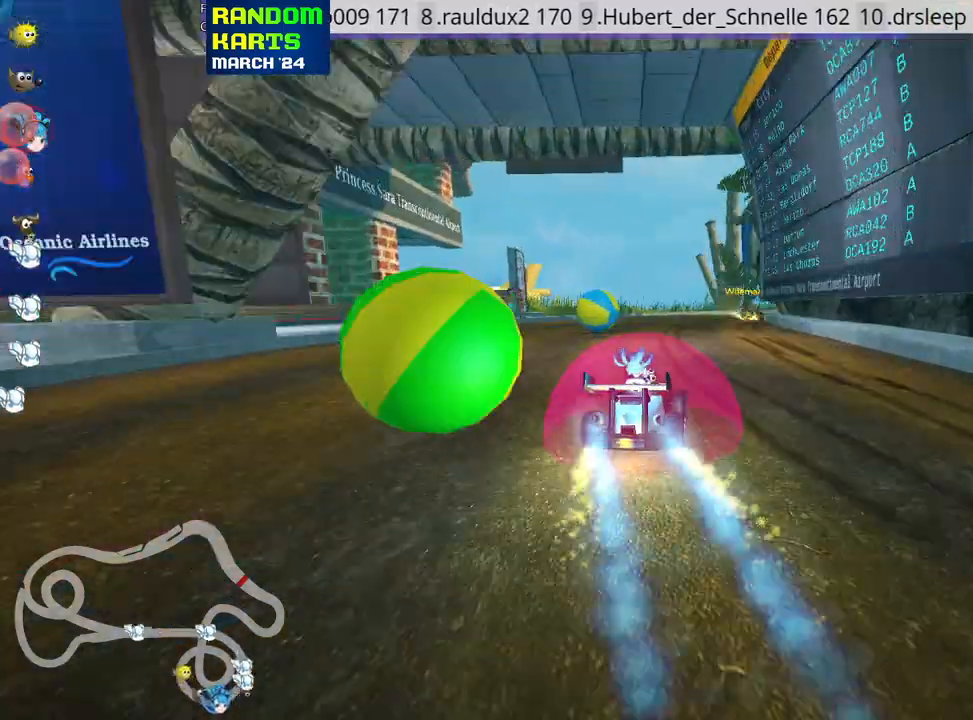
Gameplay with keyboard; each line is a JSON object with the keys held at the frame after it. "events" lists presses ("down") and releases ("up") of "down", "fire", "flag", "left", "look", "nitro", "right", "skid" and "up" between this image and that frame as [ms after this image, input, new state], when the widget could be followed in between. No other keys are recorded. Mouse input is not recorded. Key names are as the overlay labels them; some are game actions (e.g. jump) rather than physical keys.
{"keys": ["right", "skid", "up"], "events": [[100, "skid", "down"], [117, "right", "down"], [267, "right", "up"], [300, "left", "down"], [450, "left", "up"], [483, "right", "down"]]}
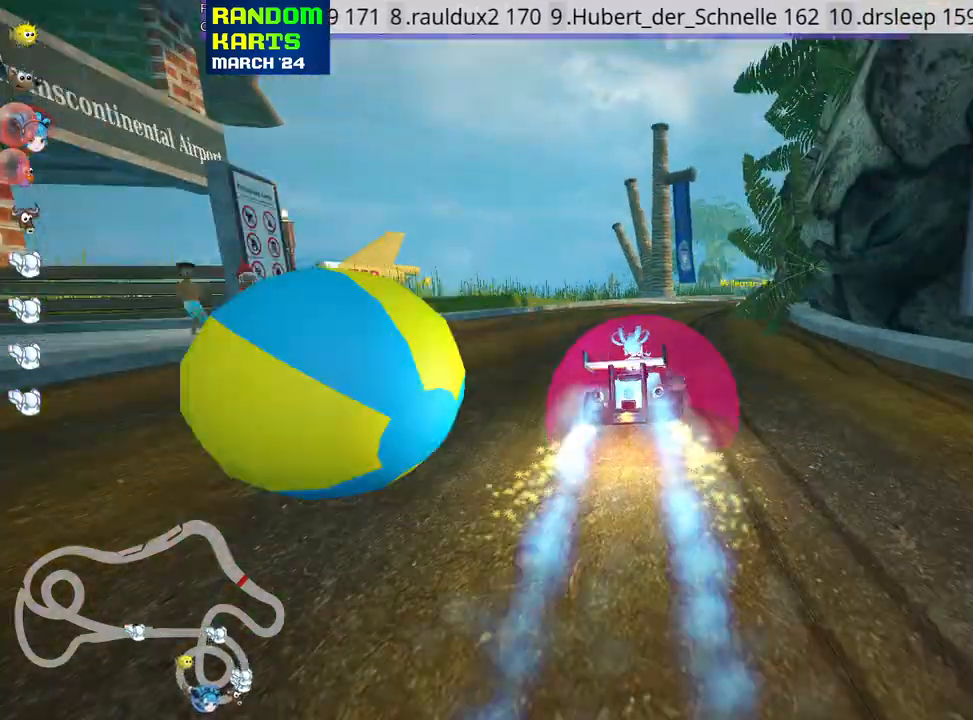
{"keys": ["right", "skid", "up"], "events": [[67, "right", "up"], [467, "right", "down"]]}
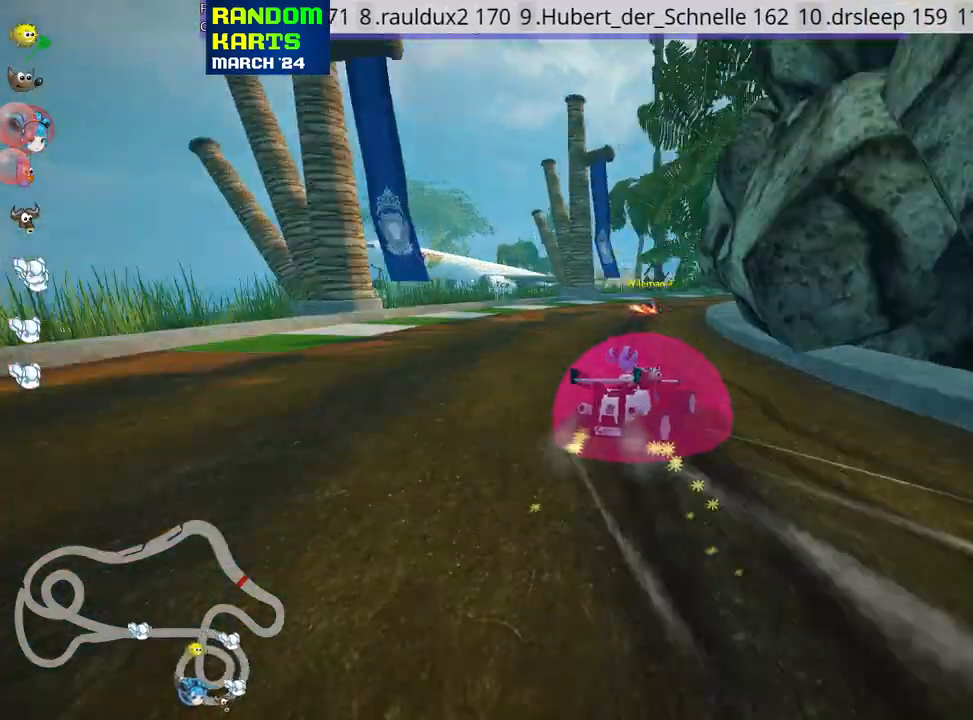
{"keys": ["right", "skid", "up"], "events": []}
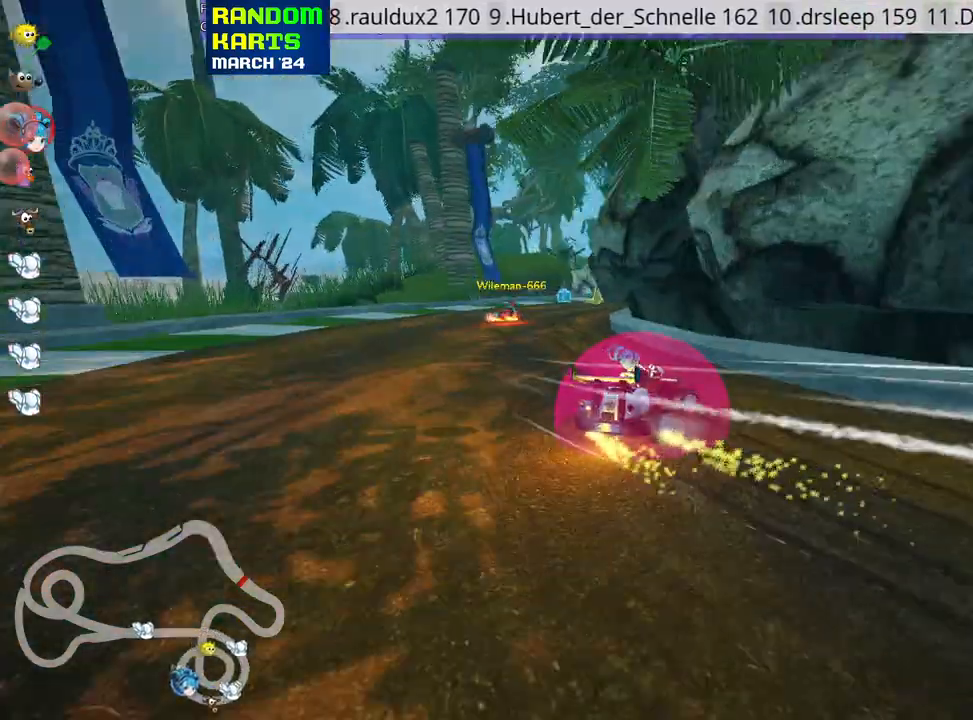
{"keys": ["nitro", "up"], "events": [[383, "skid", "up"], [400, "nitro", "down"], [417, "right", "up"]]}
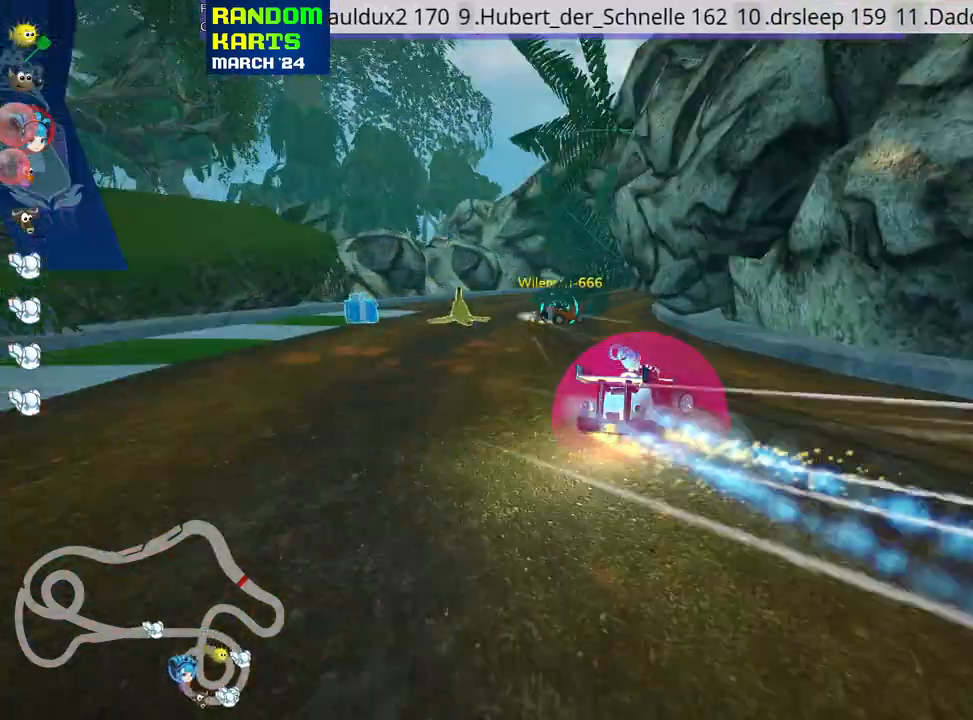
{"keys": ["up"], "events": [[17, "nitro", "up"]]}
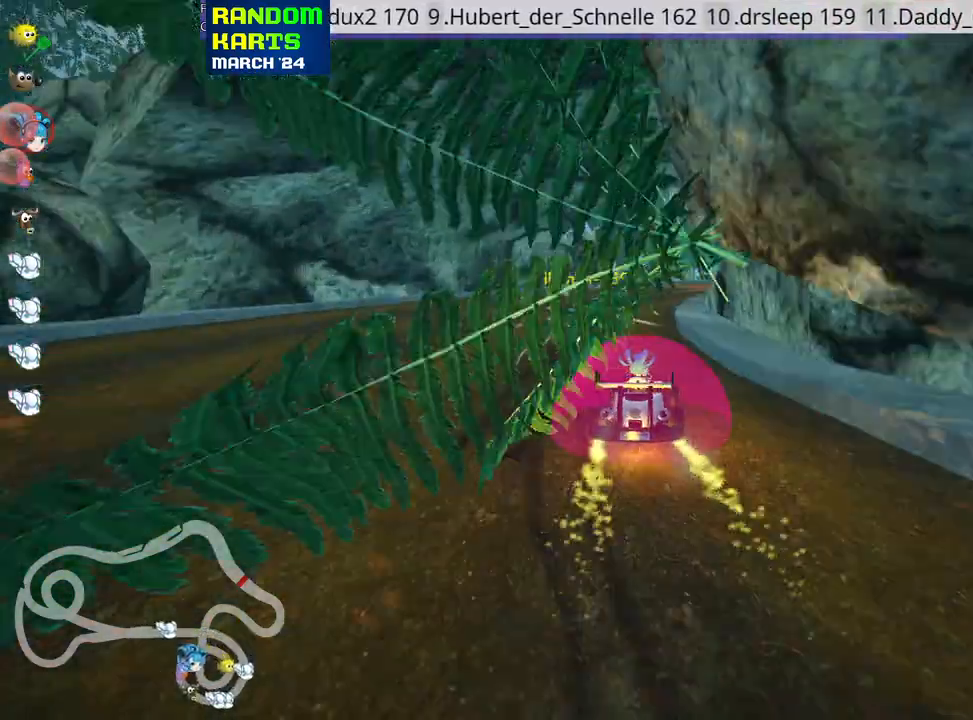
{"keys": ["right", "skid", "up"], "events": [[367, "right", "down"], [367, "skid", "down"]]}
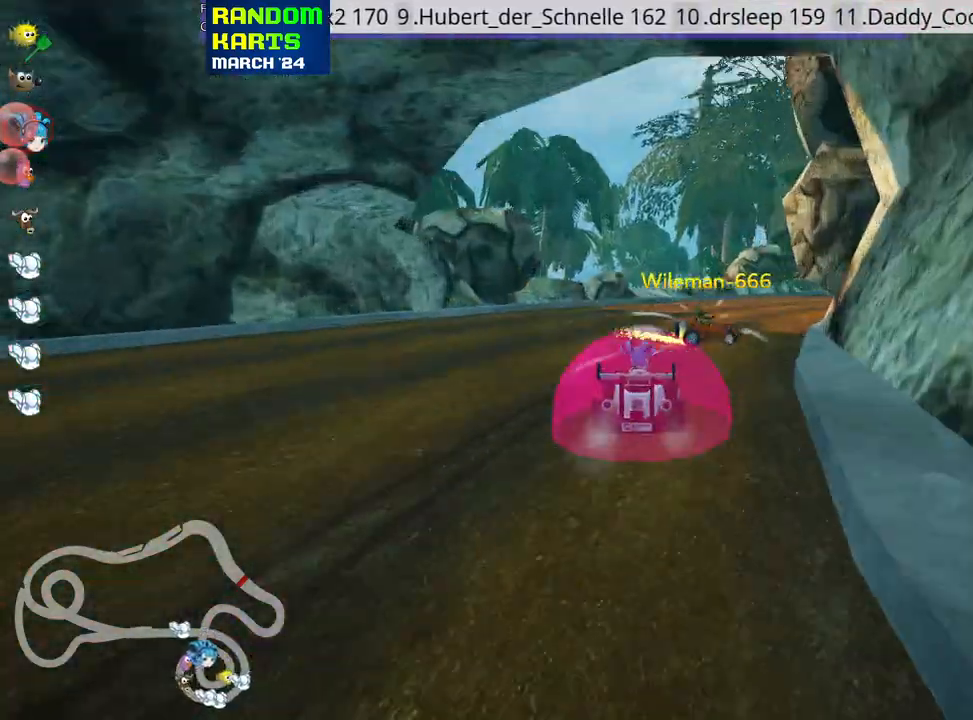
{"keys": ["skid", "up"], "events": [[83, "skid", "up"], [200, "skid", "down"], [300, "nitro", "down"], [433, "right", "up"], [467, "nitro", "up"]]}
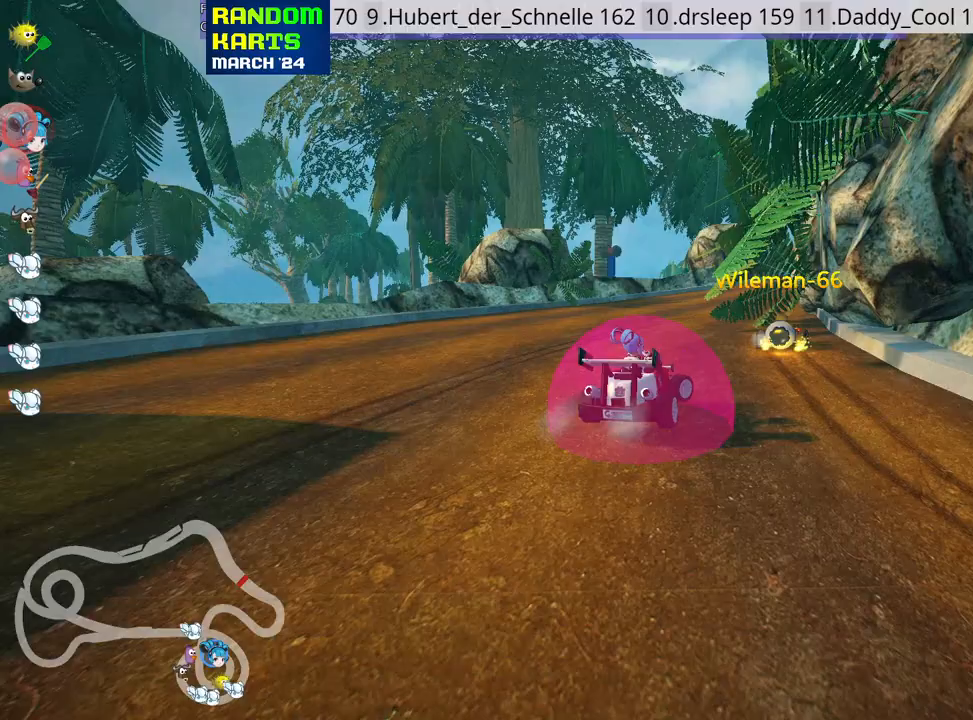
{"keys": ["right", "skid", "up"], "events": [[67, "left", "down"], [317, "right", "down"], [350, "left", "up"]]}
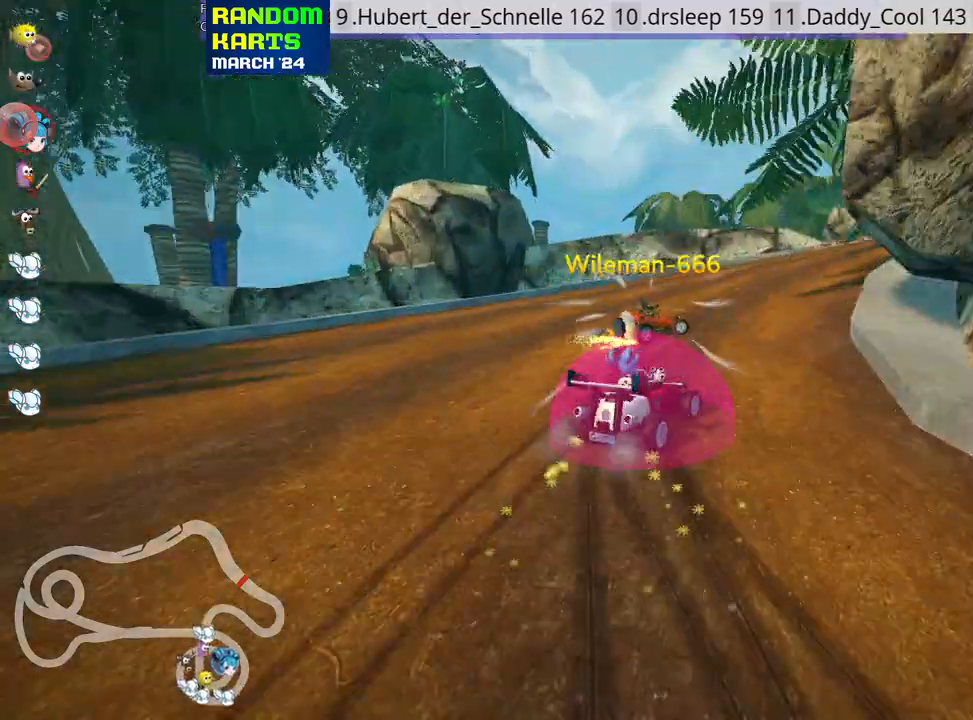
{"keys": ["nitro", "right", "up"], "events": [[317, "skid", "up"], [350, "nitro", "down"]]}
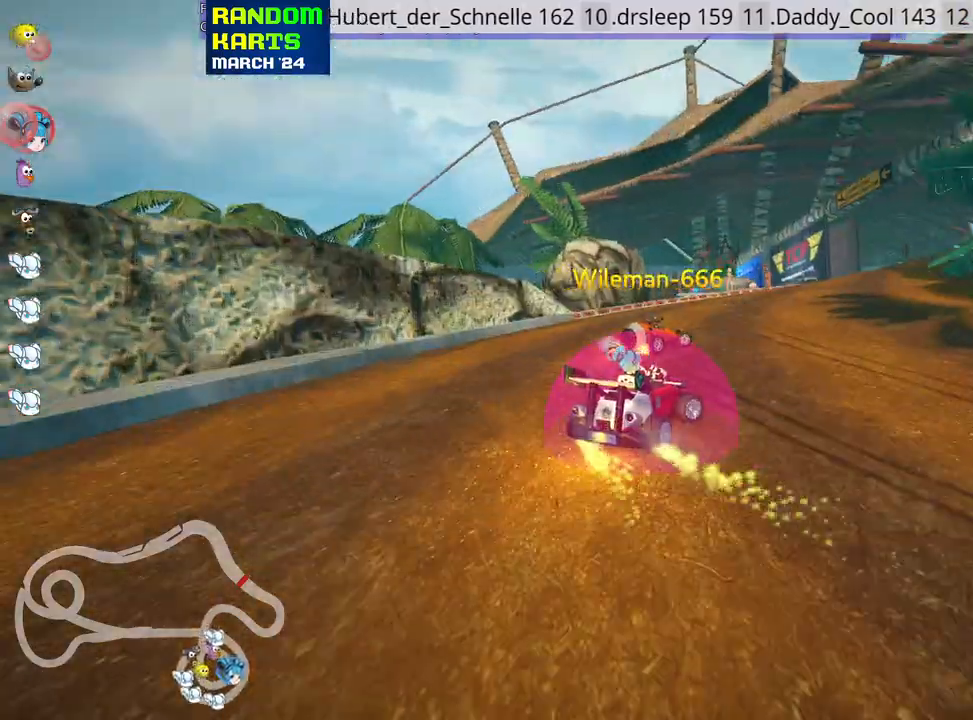
{"keys": ["up"], "events": [[250, "nitro", "up"], [350, "right", "up"]]}
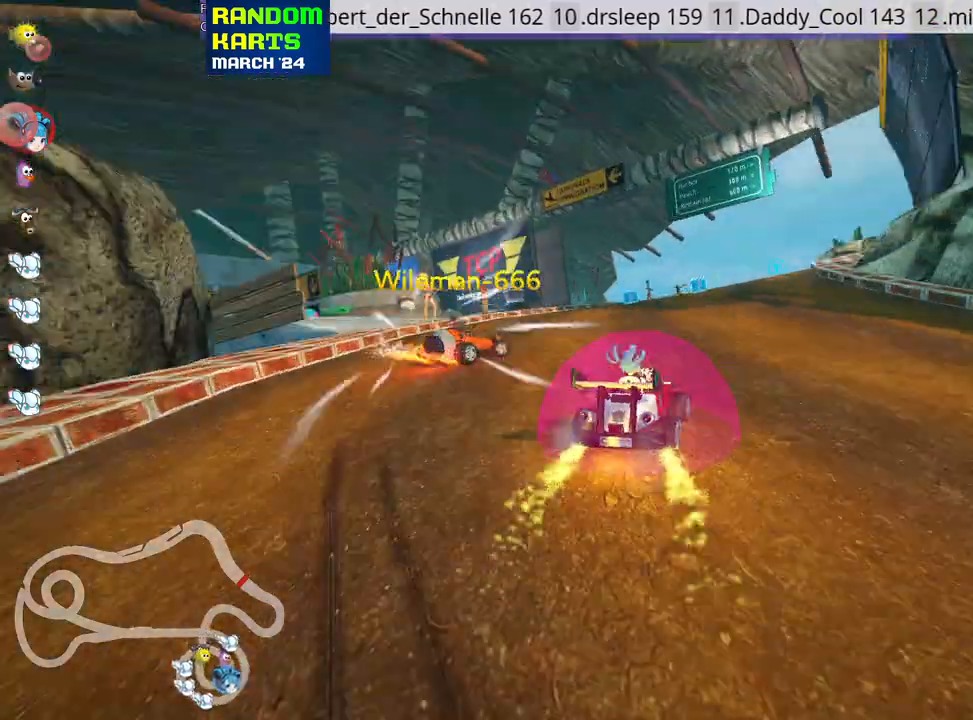
{"keys": ["right", "up"], "events": [[233, "right", "down"], [233, "skid", "down"], [483, "skid", "up"]]}
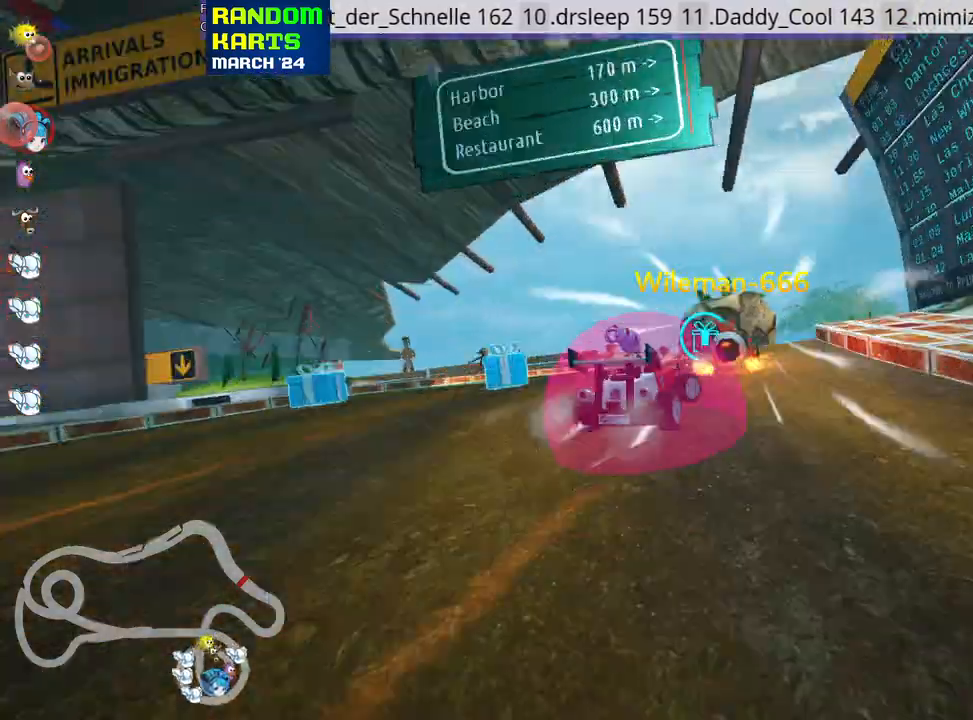
{"keys": ["right", "skid", "up"], "events": [[150, "skid", "down"], [317, "right", "up"], [417, "right", "down"]]}
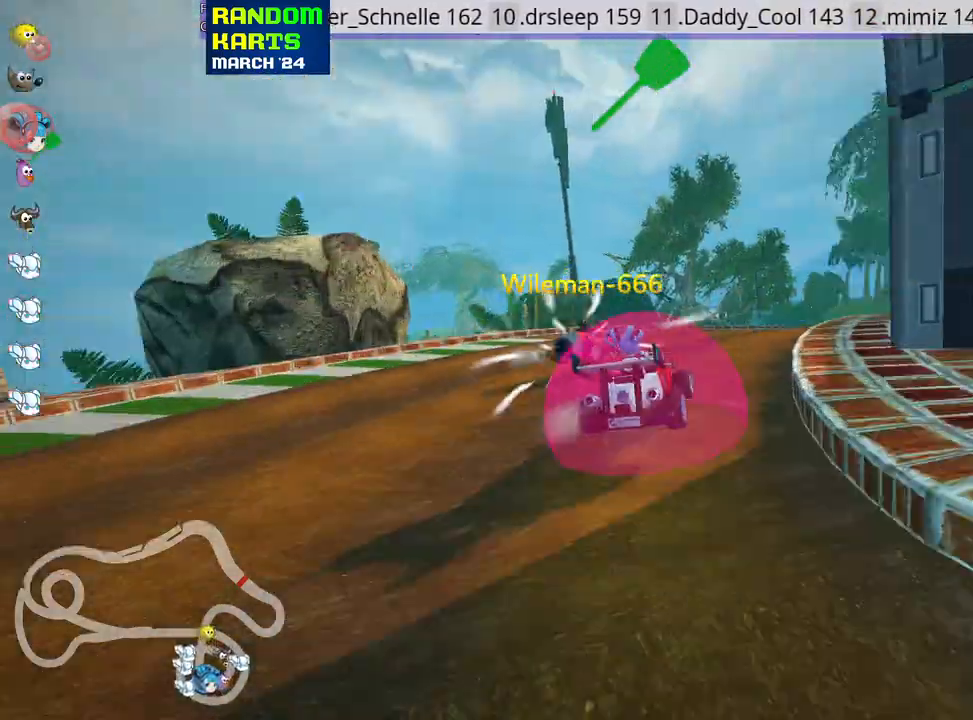
{"keys": ["left", "skid", "up"], "events": [[150, "fire", "down"], [250, "left", "down"], [250, "right", "up"], [283, "fire", "up"]]}
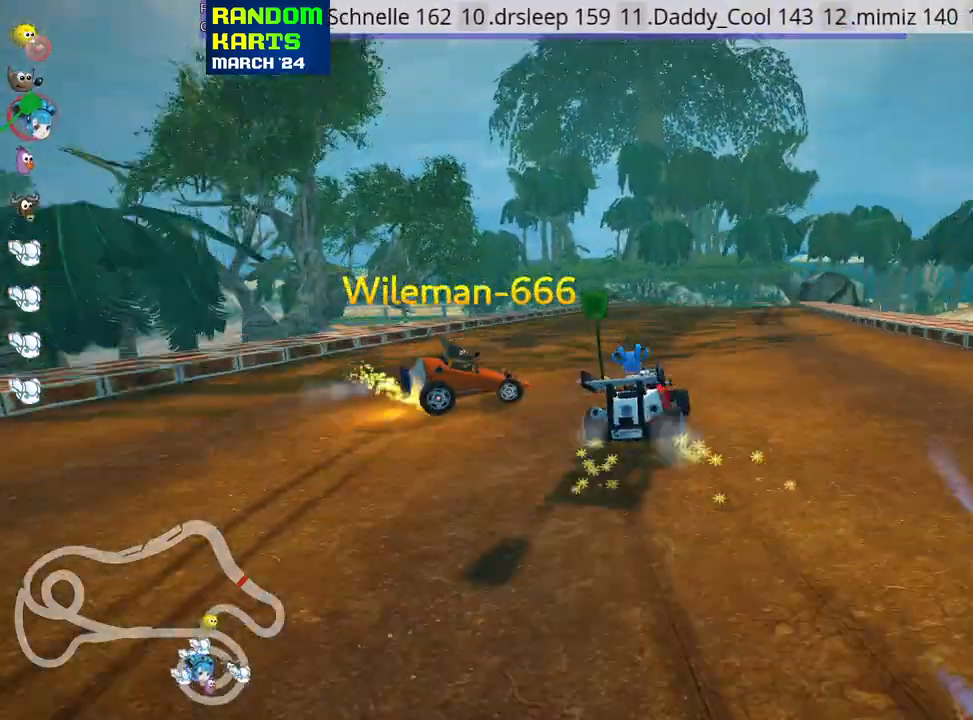
{"keys": ["left", "skid", "up"], "events": [[17, "right", "down"], [33, "left", "up"], [383, "left", "down"], [417, "right", "up"]]}
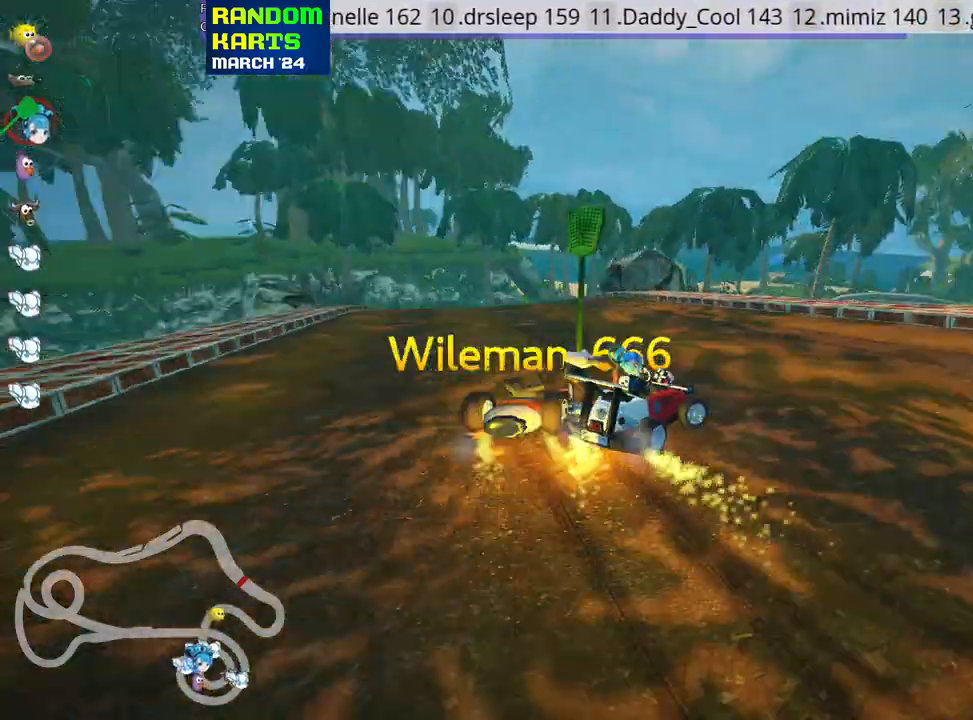
{"keys": ["left", "nitro", "up"], "events": [[417, "skid", "up"], [467, "nitro", "down"]]}
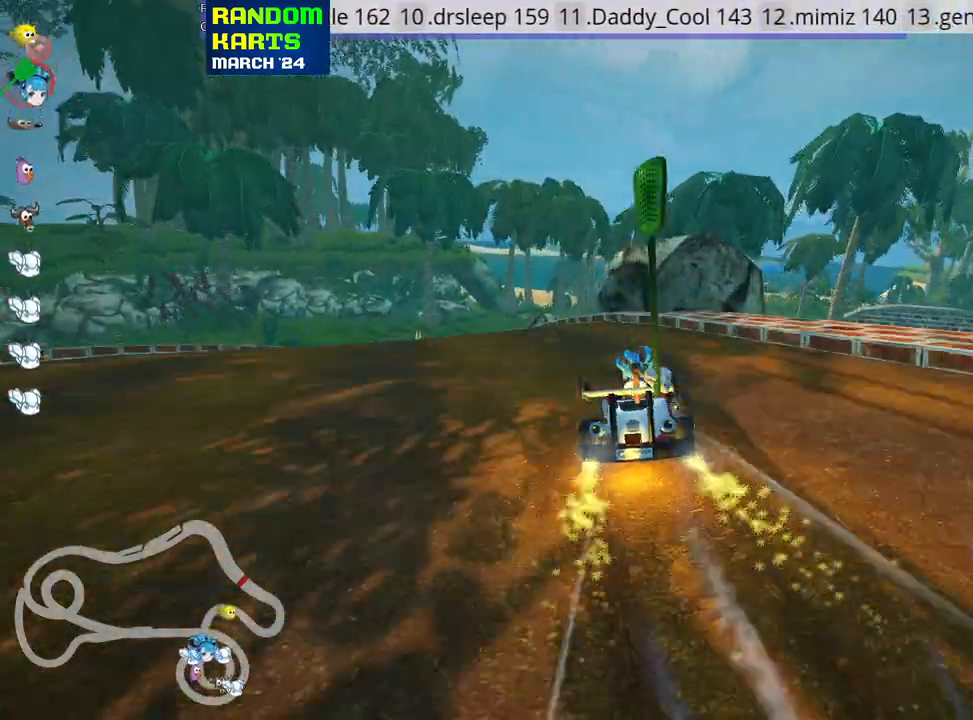
{"keys": ["up"], "events": [[117, "nitro", "up"], [350, "left", "up"]]}
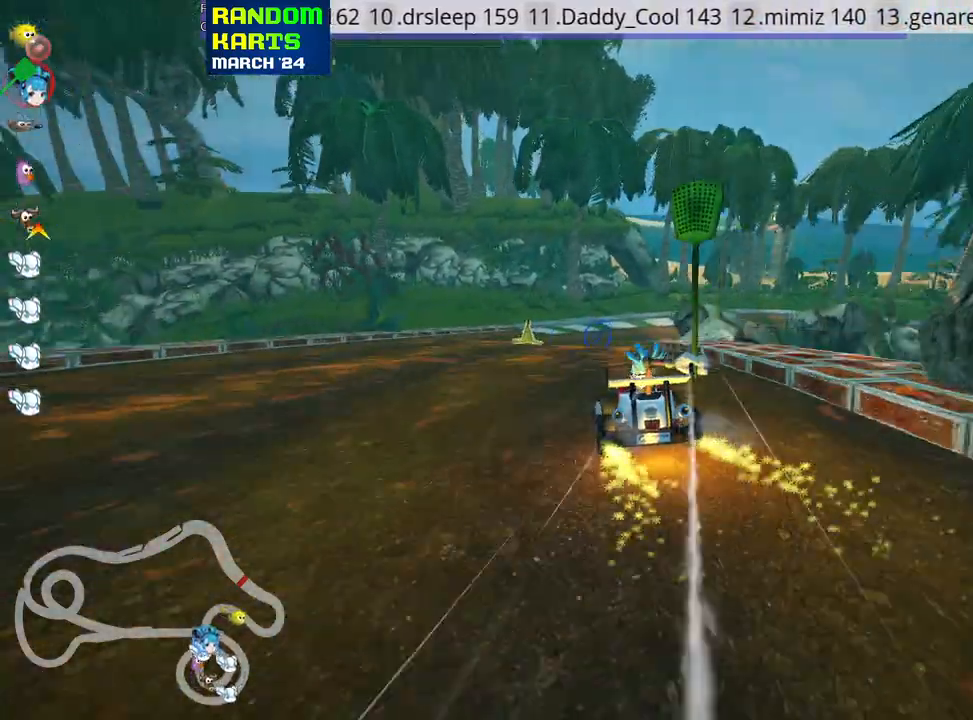
{"keys": ["left", "skid", "up"], "events": [[200, "right", "down"], [200, "skid", "down"], [367, "right", "up"], [400, "left", "down"]]}
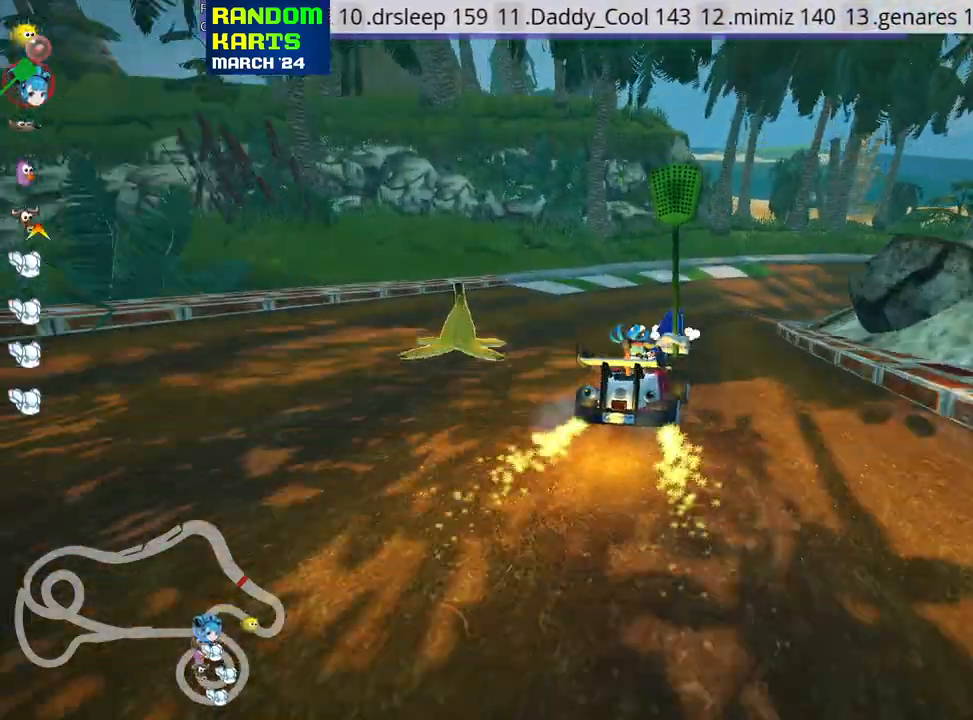
{"keys": ["right", "skid", "up"], "events": [[100, "right", "down"], [133, "nitro", "down"], [183, "left", "up"], [283, "nitro", "up"]]}
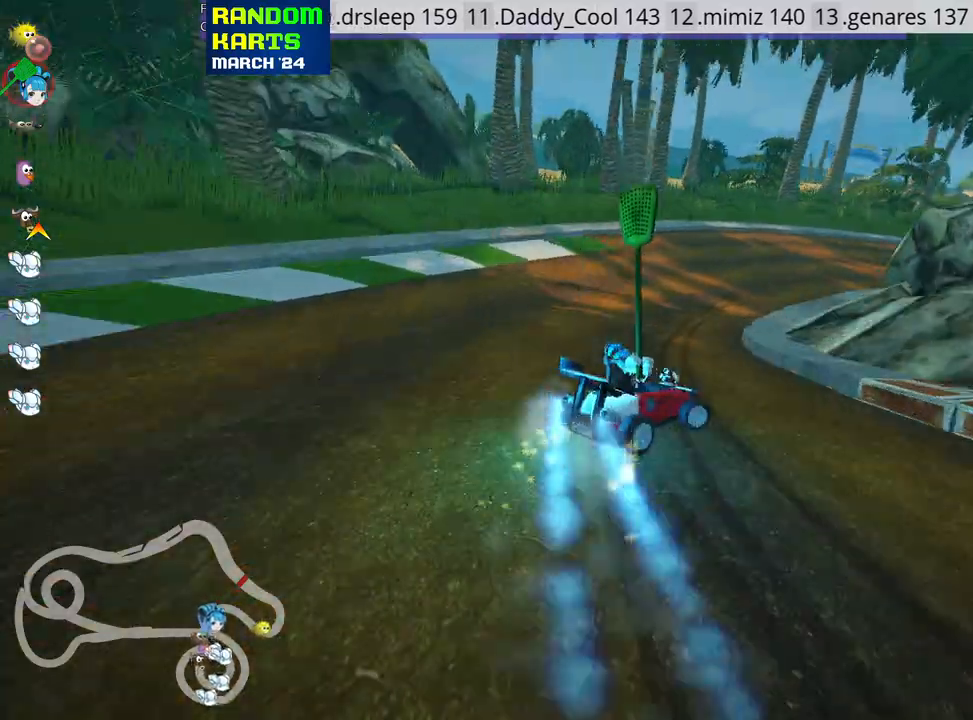
{"keys": ["up"], "events": [[133, "right", "up"], [150, "skid", "up"]]}
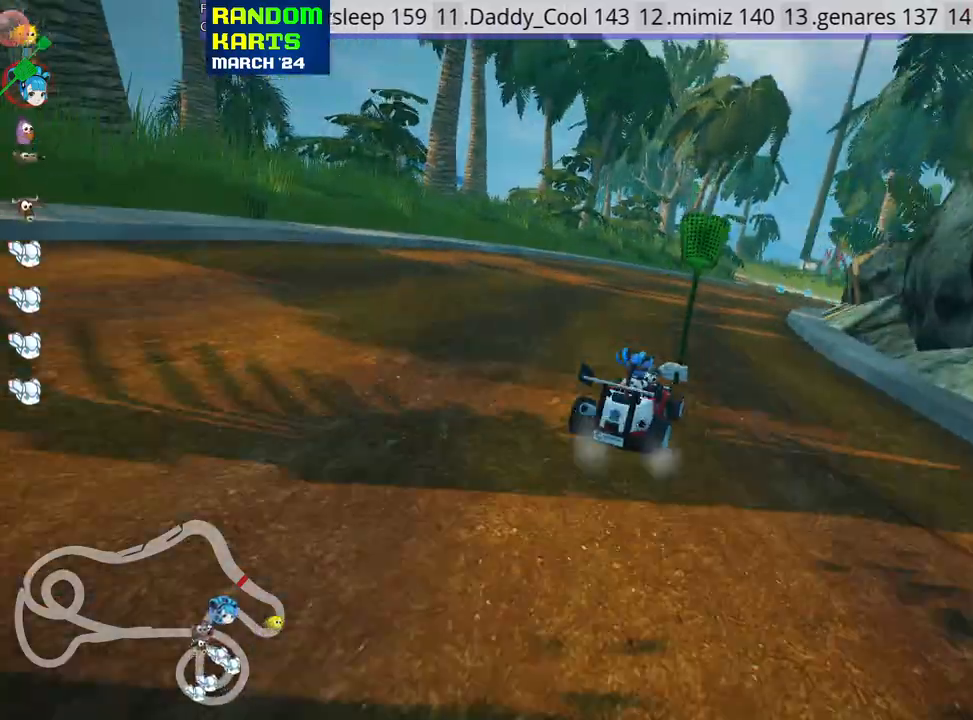
{"keys": ["skid", "up"], "events": [[83, "right", "down"], [450, "right", "up"], [500, "skid", "down"]]}
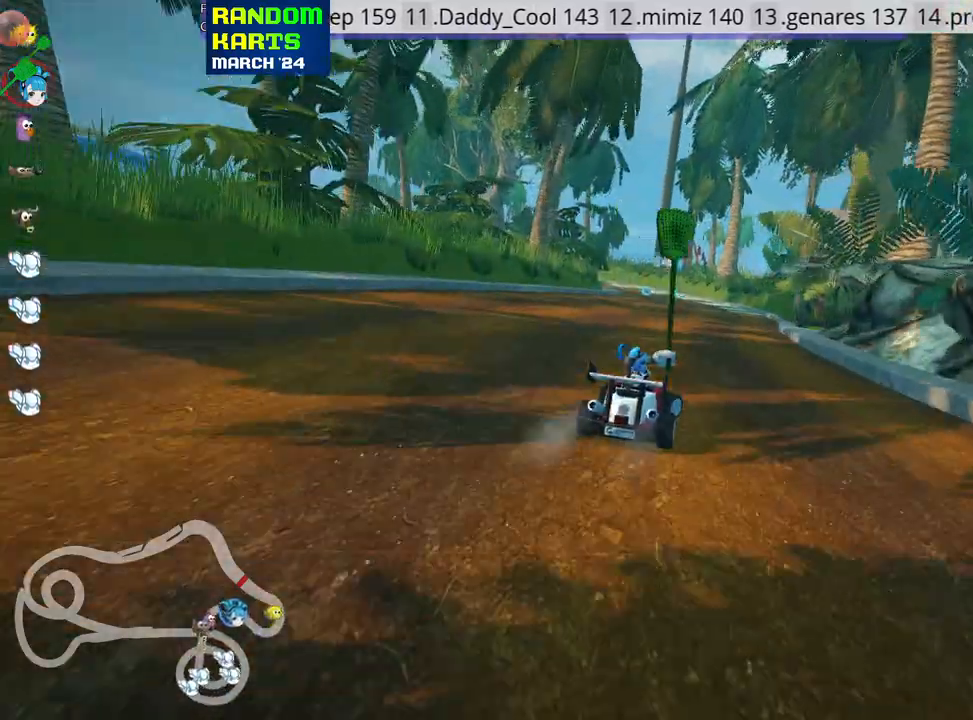
{"keys": ["right", "skid", "up"], "events": [[17, "left", "down"], [183, "left", "up"], [367, "right", "down"]]}
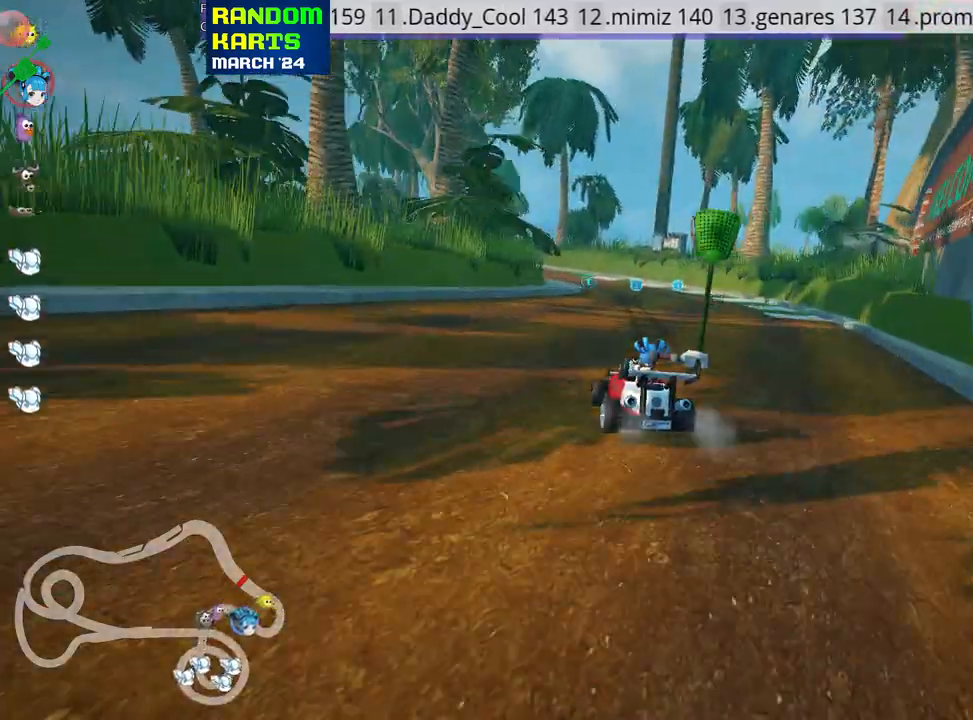
{"keys": ["right", "skid", "up"], "events": []}
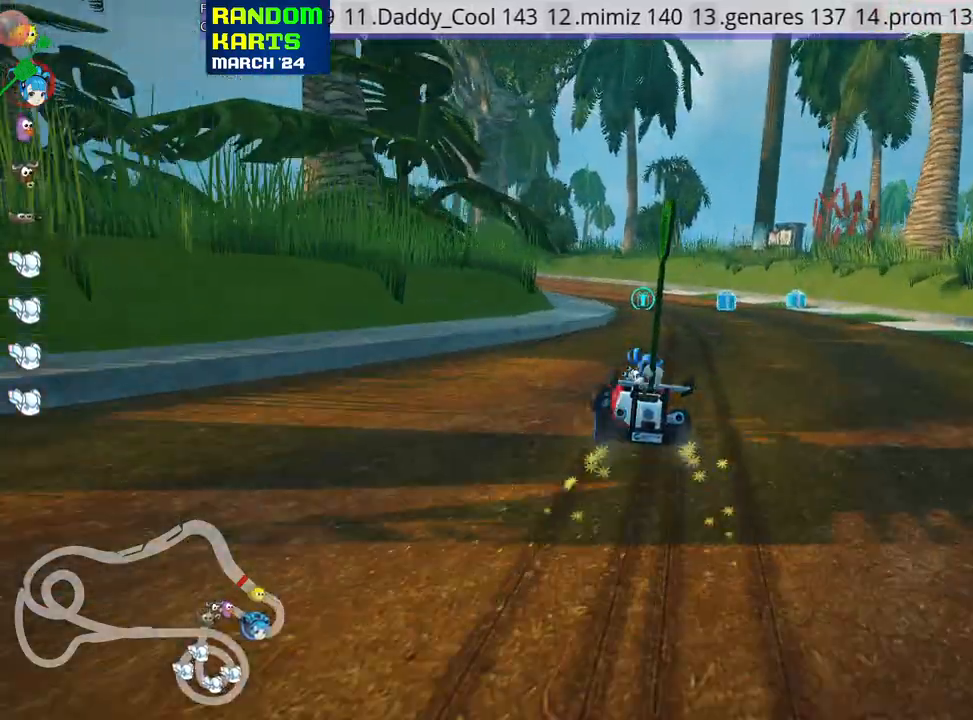
{"keys": ["left", "nitro", "up"], "events": [[150, "left", "down"], [217, "right", "up"], [317, "nitro", "down"], [367, "skid", "up"]]}
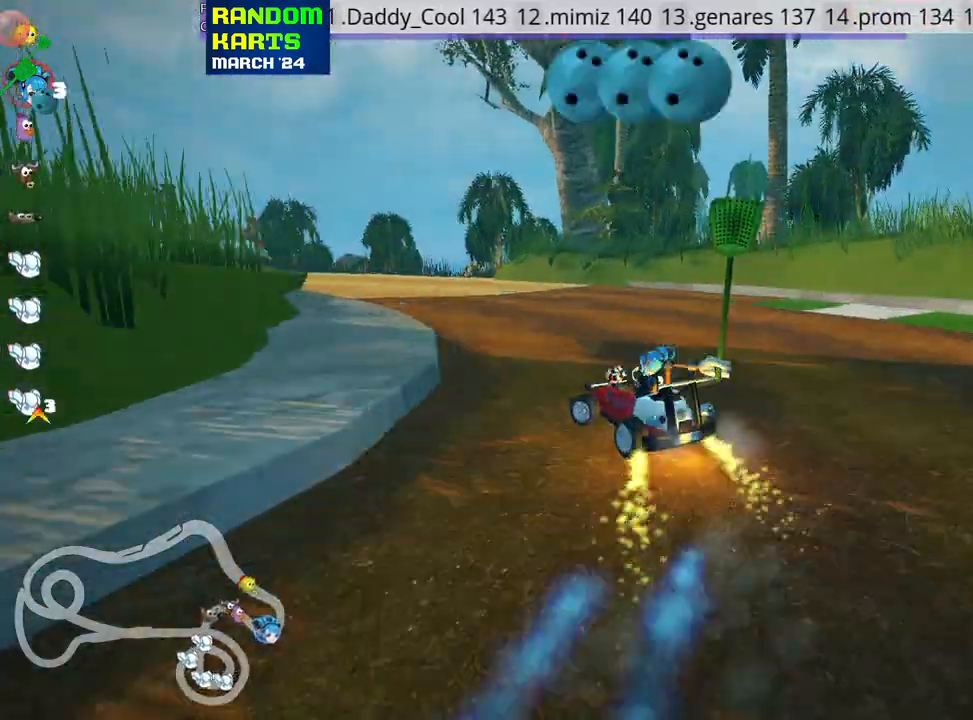
{"keys": ["left", "skid", "up"], "events": [[33, "nitro", "up"], [283, "skid", "down"]]}
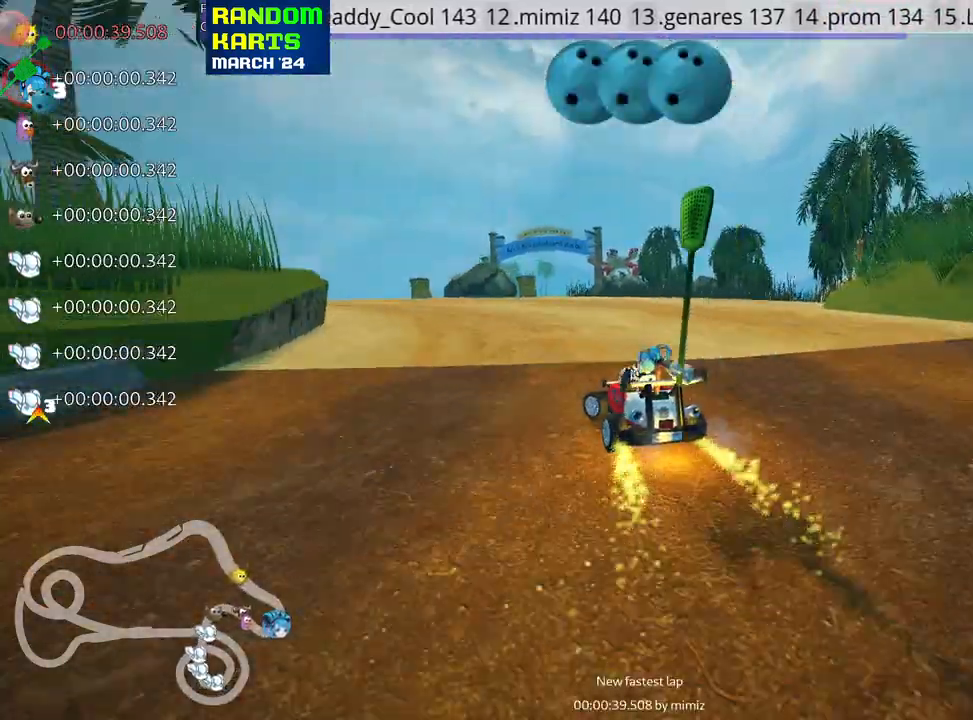
{"keys": ["right", "skid", "up"], "events": [[467, "right", "down"], [500, "left", "up"]]}
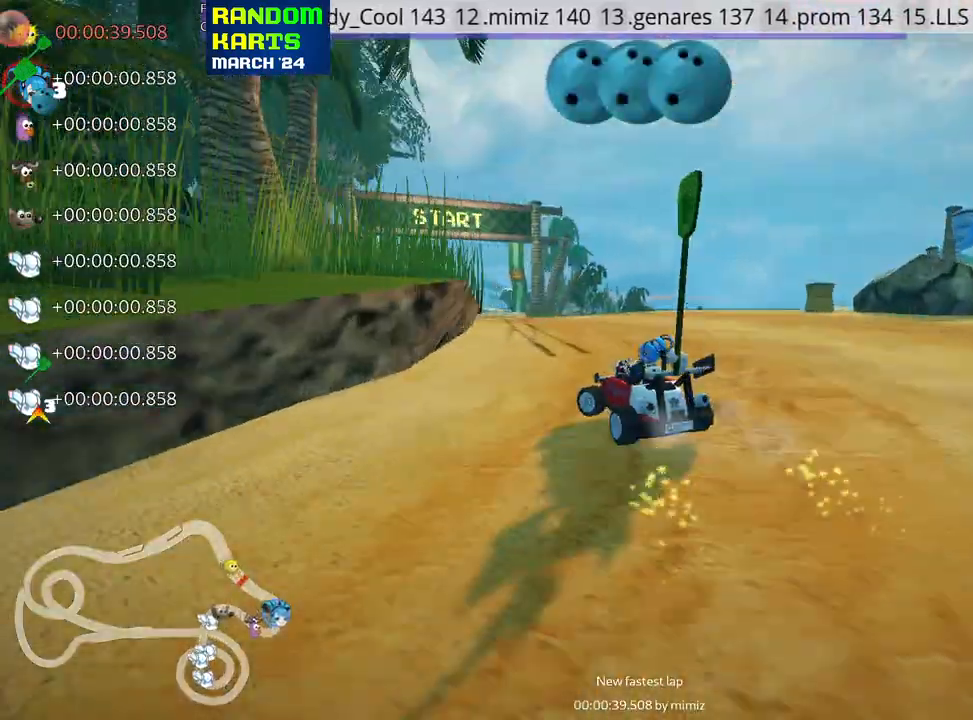
{"keys": ["right", "skid", "up"], "events": [[117, "left", "down"], [133, "right", "up"], [267, "right", "down"], [300, "left", "up"]]}
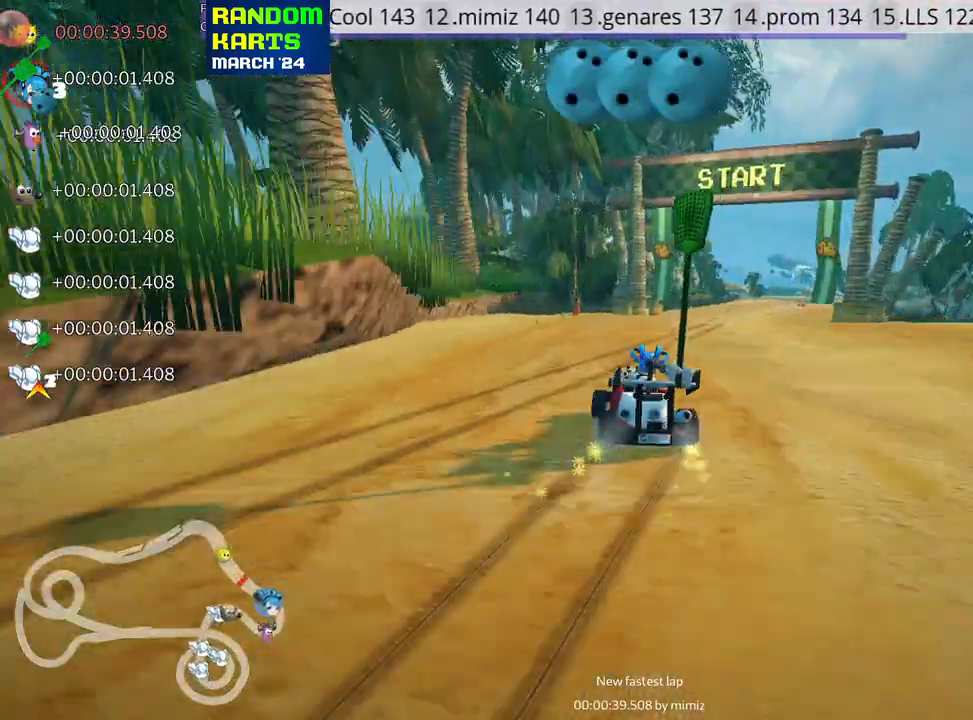
{"keys": ["up"], "events": [[283, "nitro", "down"], [317, "skid", "up"], [450, "nitro", "up"], [450, "right", "up"]]}
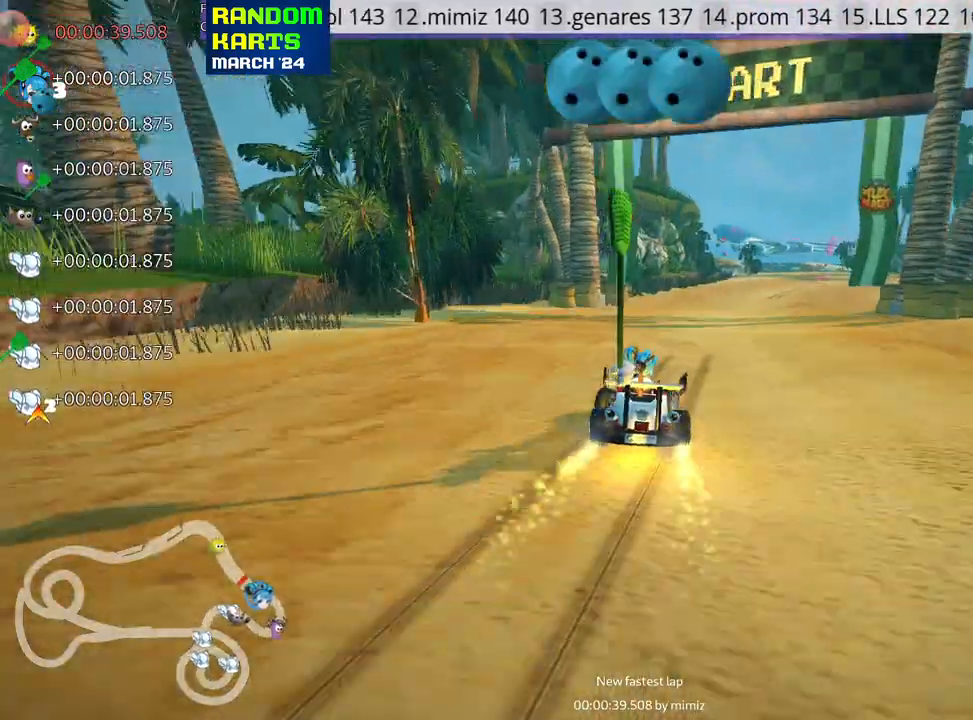
{"keys": ["right", "up"], "events": [[33, "look", "down"], [50, "fire", "down"], [200, "fire", "up"], [417, "look", "up"], [467, "right", "down"]]}
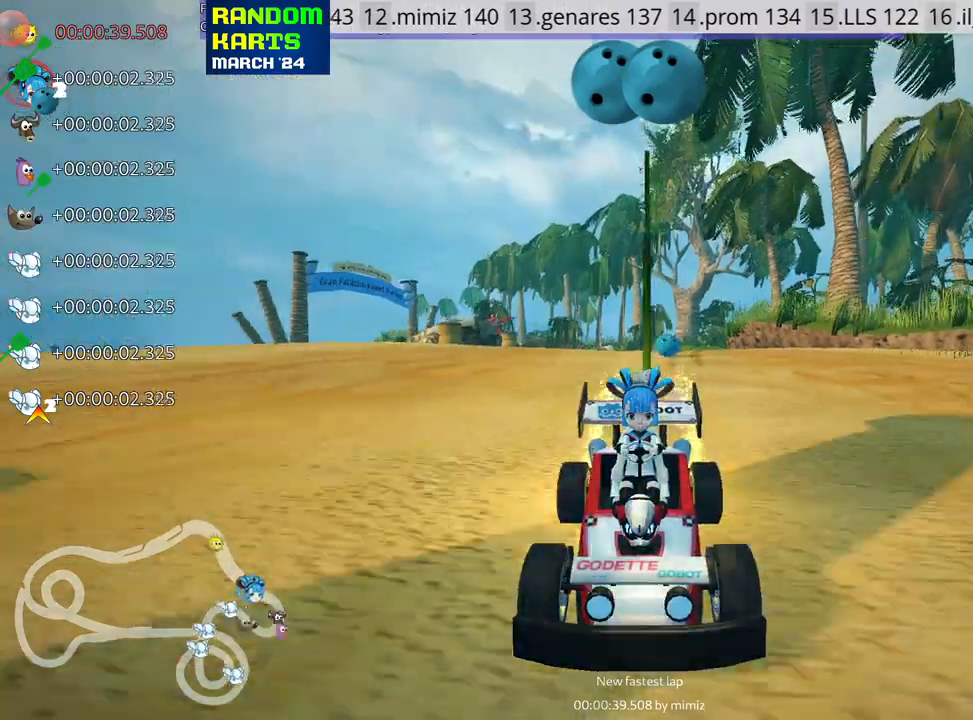
{"keys": ["up"], "events": [[483, "right", "up"]]}
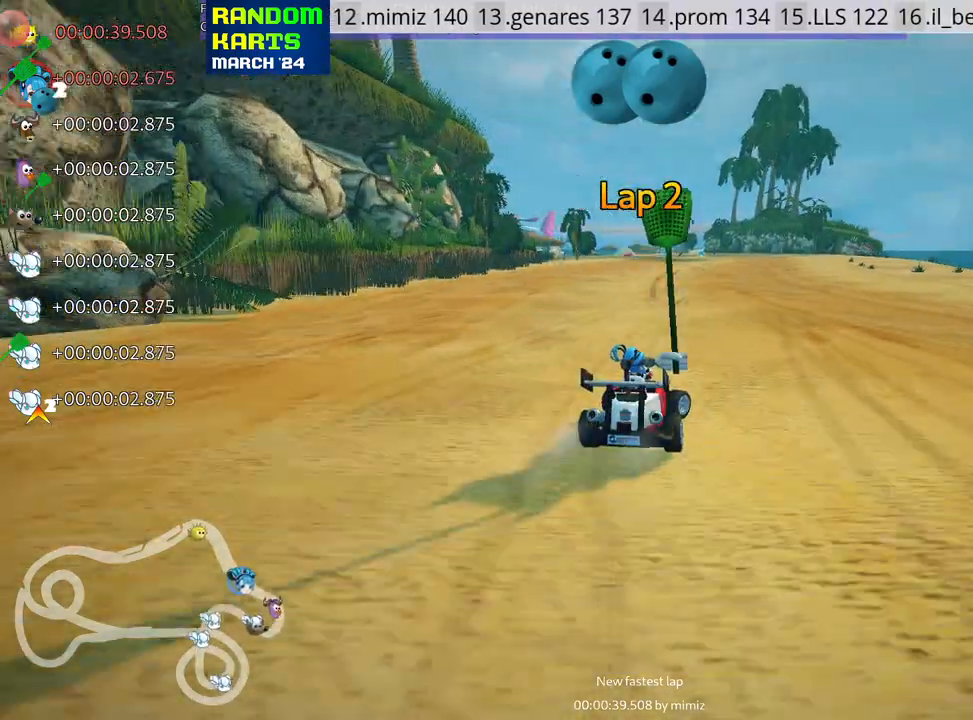
{"keys": ["right", "skid", "up"], "events": [[33, "left", "down"], [33, "skid", "down"], [200, "right", "down"], [217, "left", "up"]]}
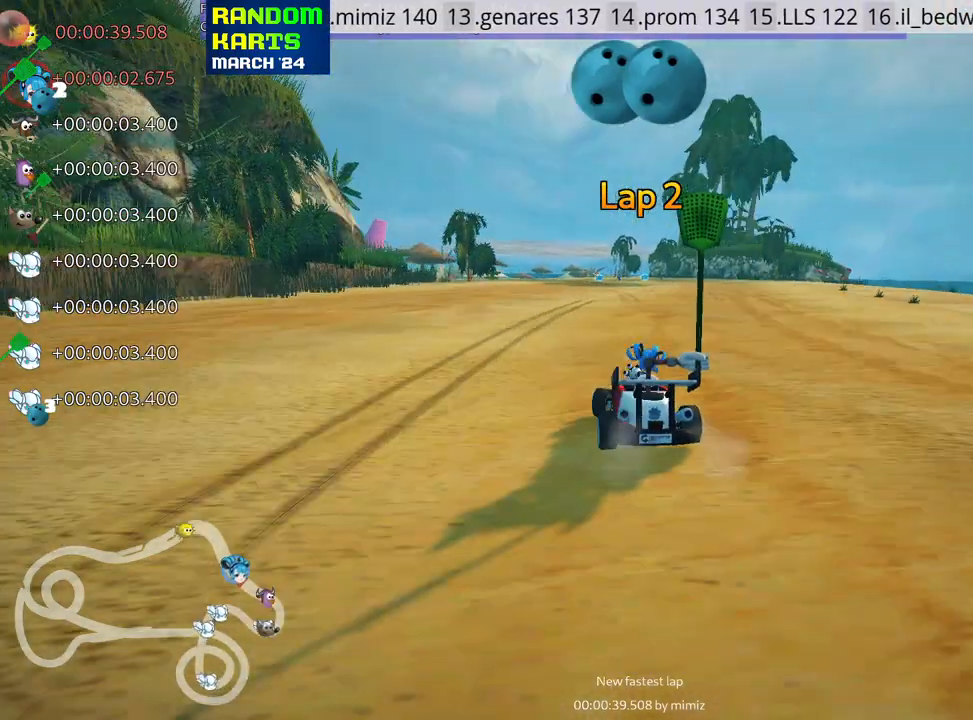
{"keys": ["right", "skid", "up"], "events": []}